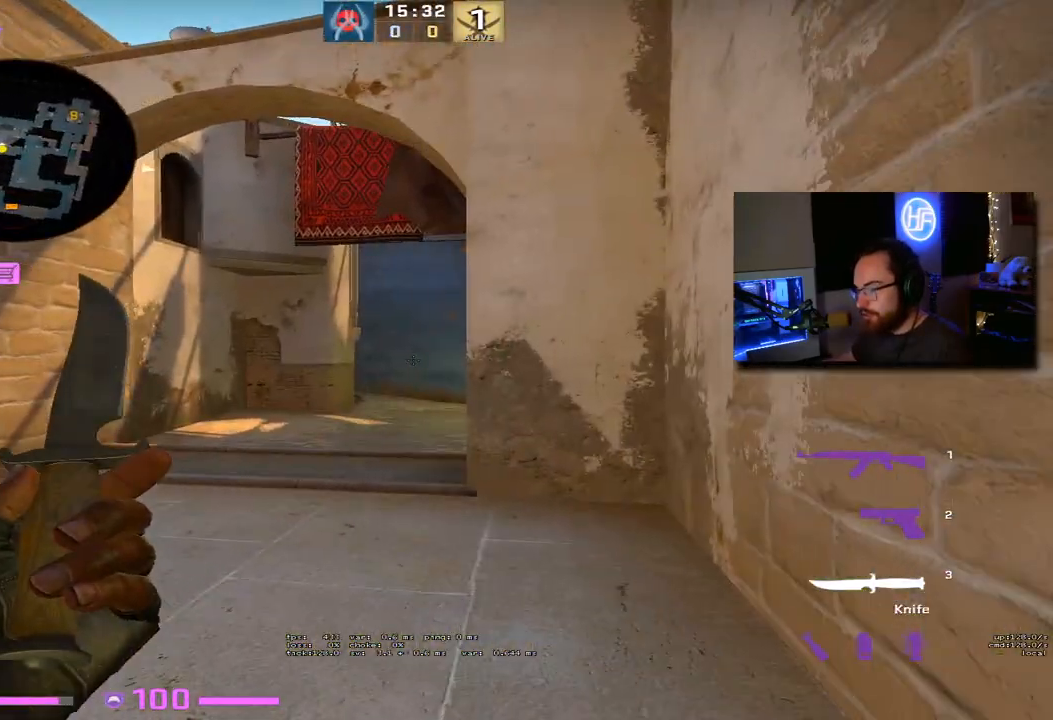
Gameplay with keyboard; each line is a JSON object with the keys held at the frame after it. "events" lists presses ("down") and releases ("up") of "1", "2", "3", "4", "5", "a", "alt", "b", "c", "ctrl", "d", "e", "f", "g", "q", "r", "s", "shift", "space", "t", "tab", "tilde", "v", "w", "x" and "z" between this image and that frame as [ms after this image, input, new state], when the widget could be followed in between. No other keys are recorded. Mouse input is not recorded.
{"keys": ["a"], "events": [[350, "a", "down"], [367, "d", "up"]]}
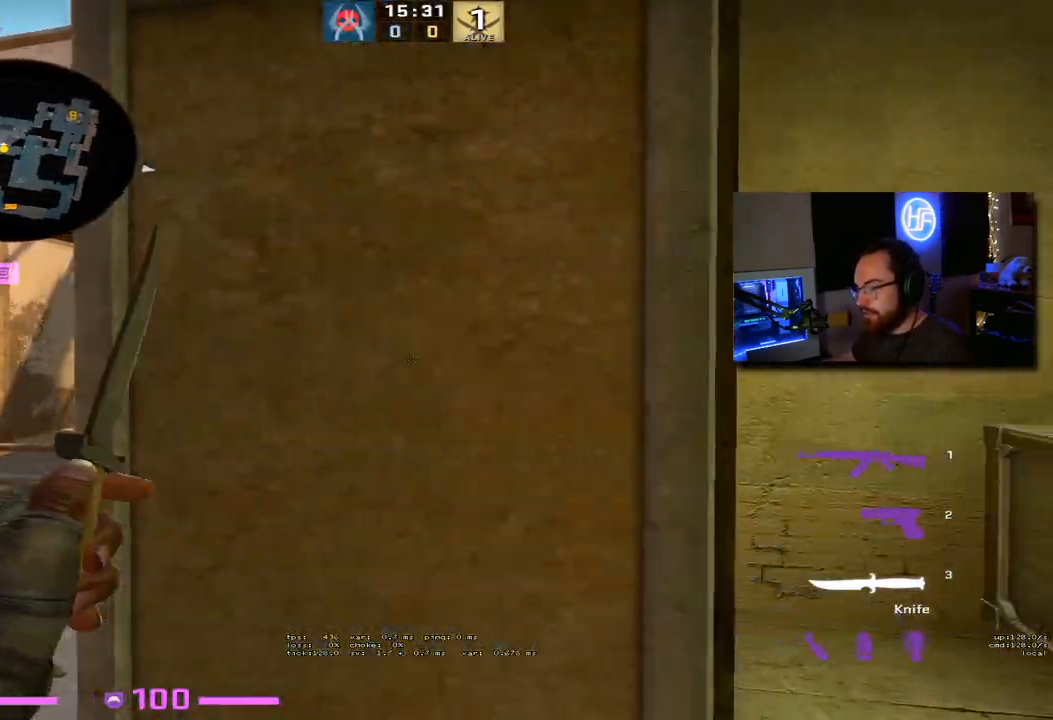
{"keys": ["w"], "events": [[200, "w", "down"], [500, "a", "up"]]}
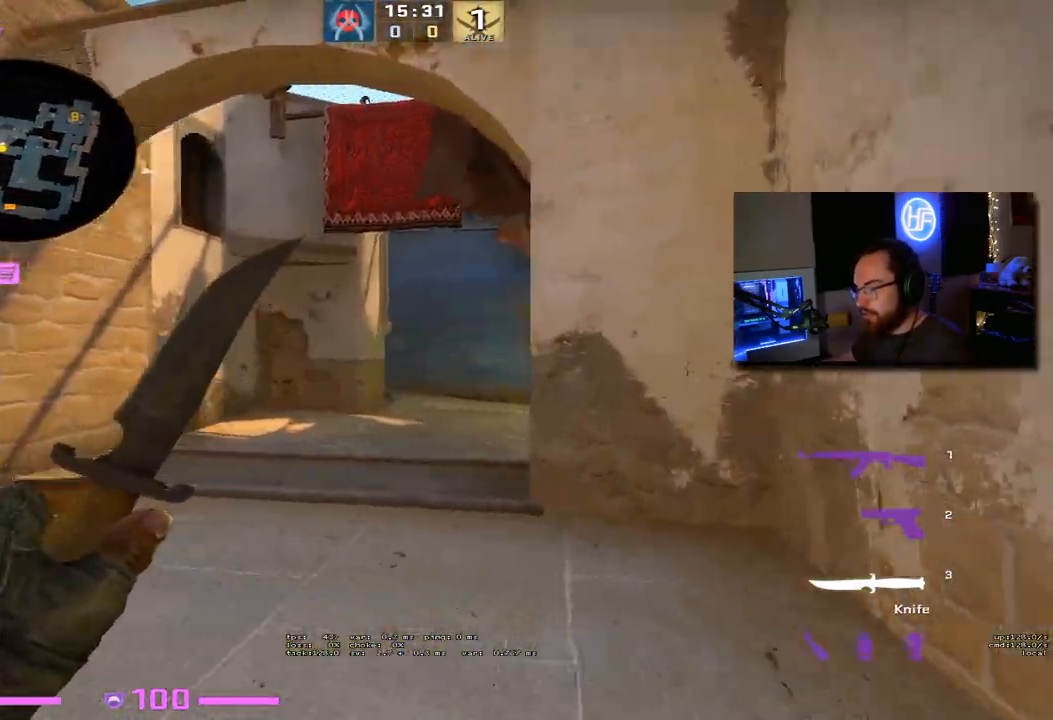
{"keys": ["w"]}
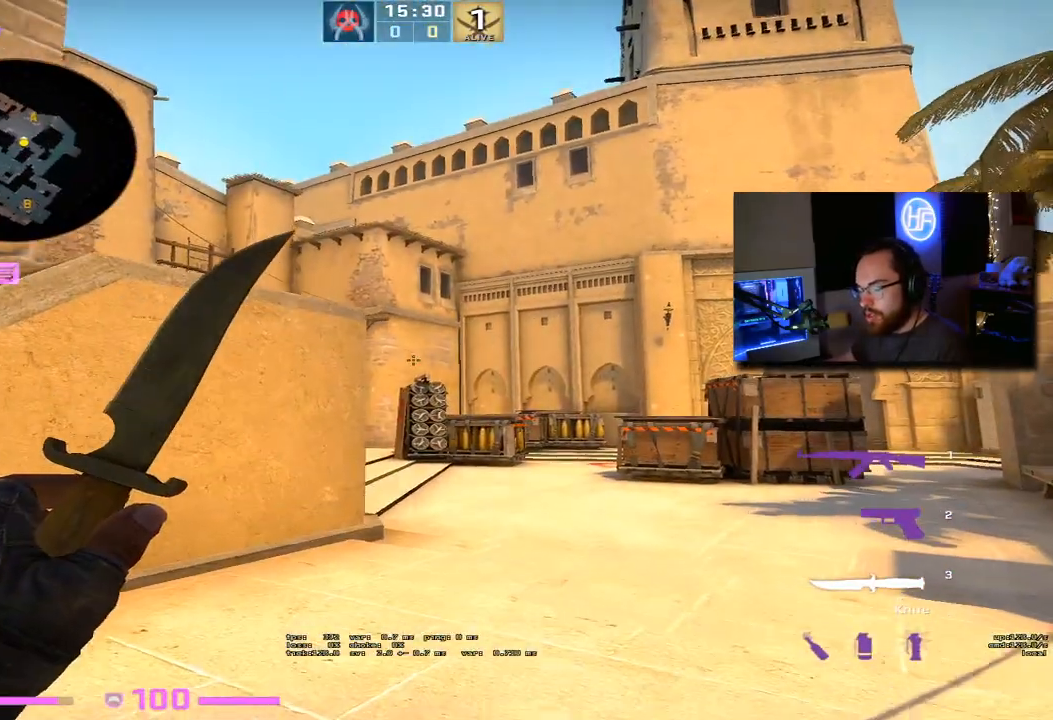
{"keys": ["w"], "events": []}
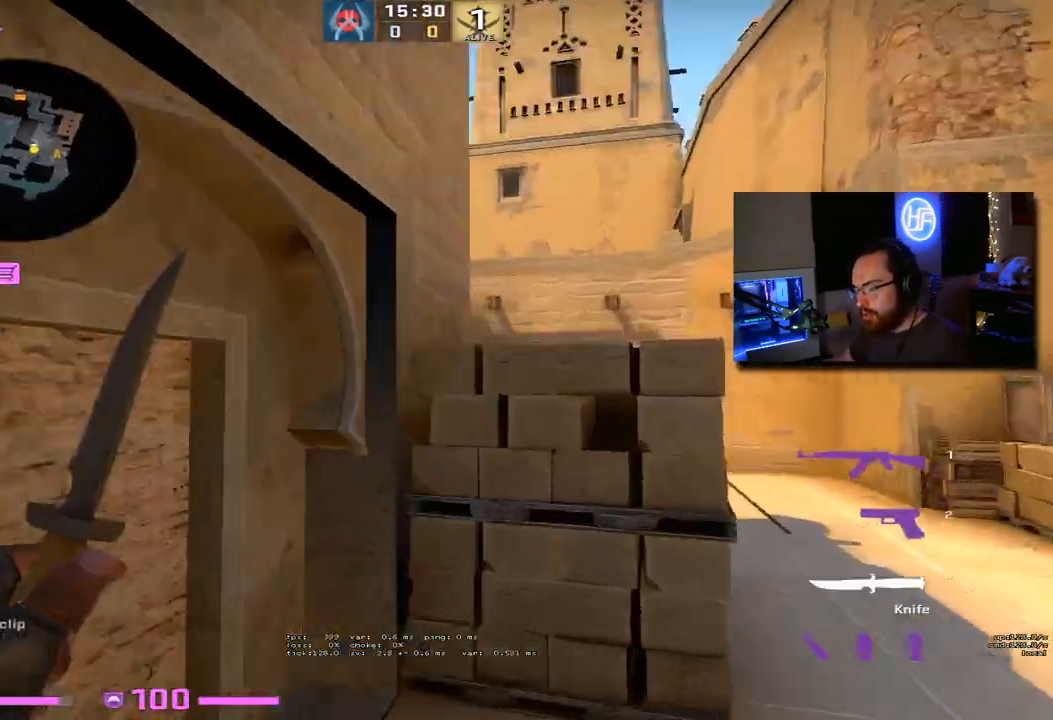
{"keys": ["shift", "w"], "events": [[417, "shift", "down"]]}
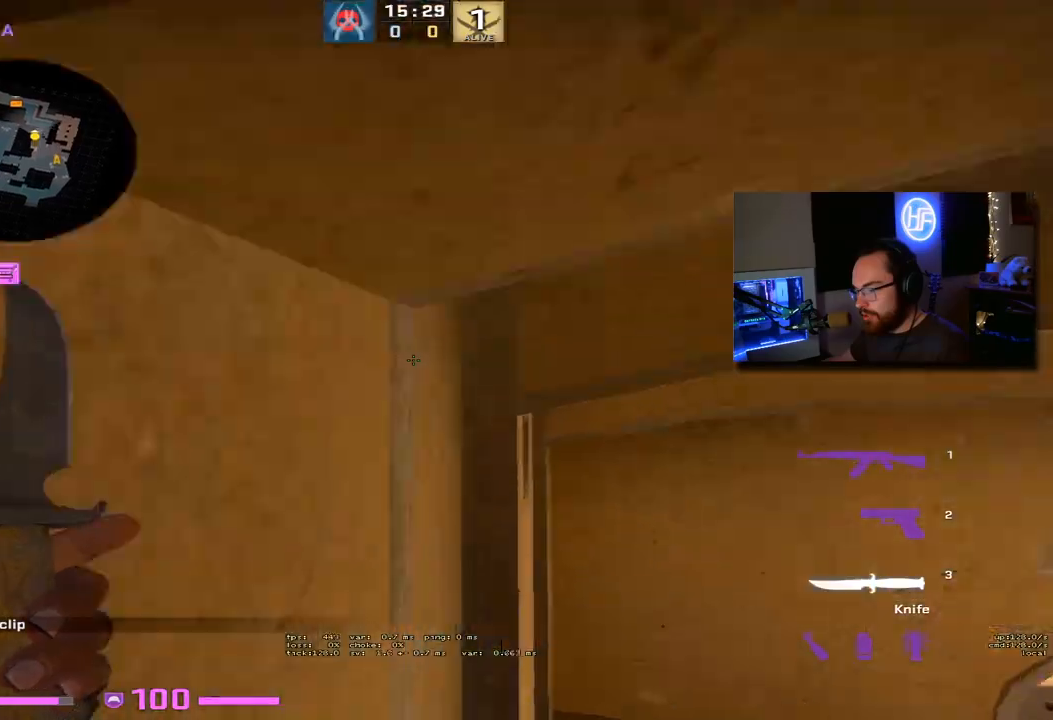
{"keys": ["shift", "w"], "events": [[200, "d", "down"], [367, "d", "up"]]}
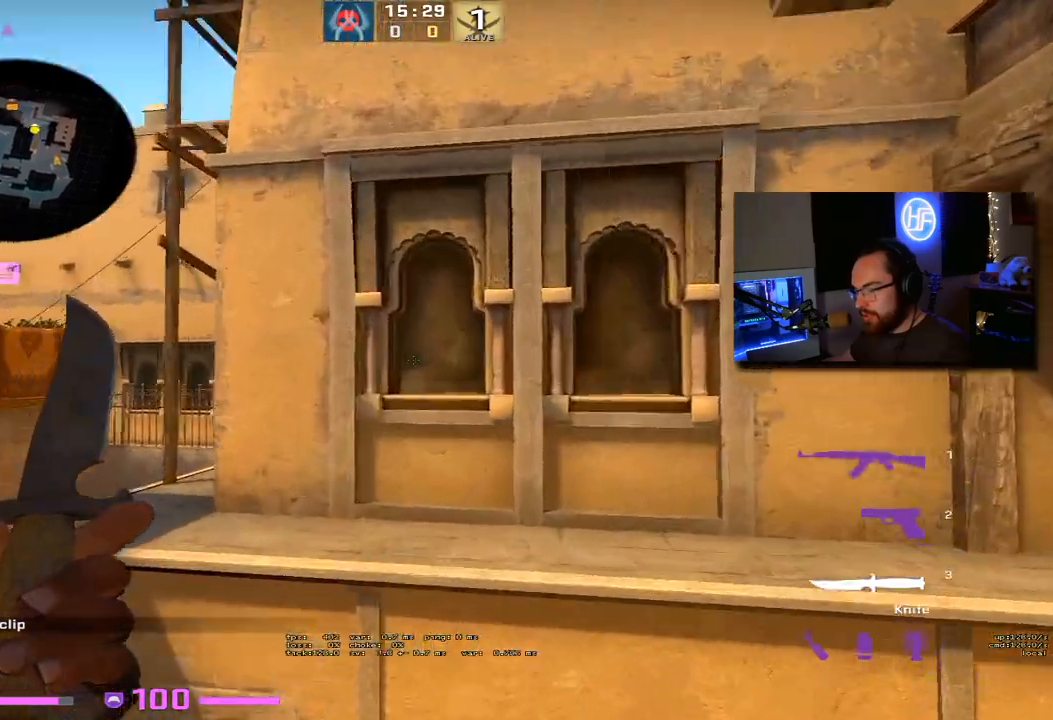
{"keys": ["shift"], "events": [[433, "w", "up"]]}
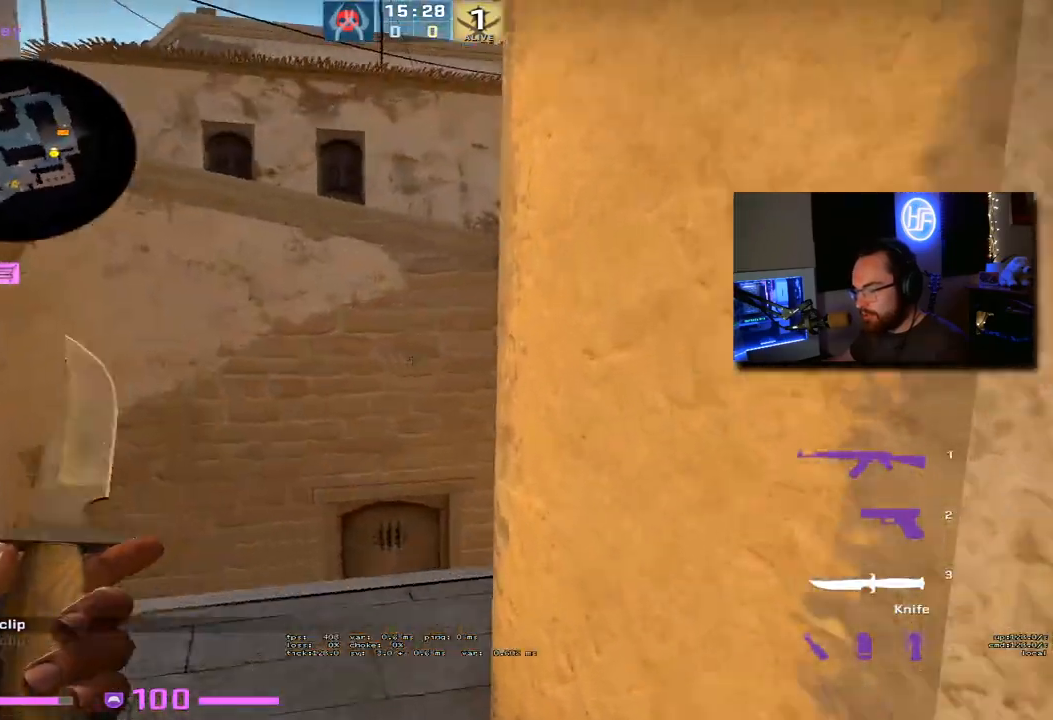
{"keys": [], "events": [[17, "shift", "up"]]}
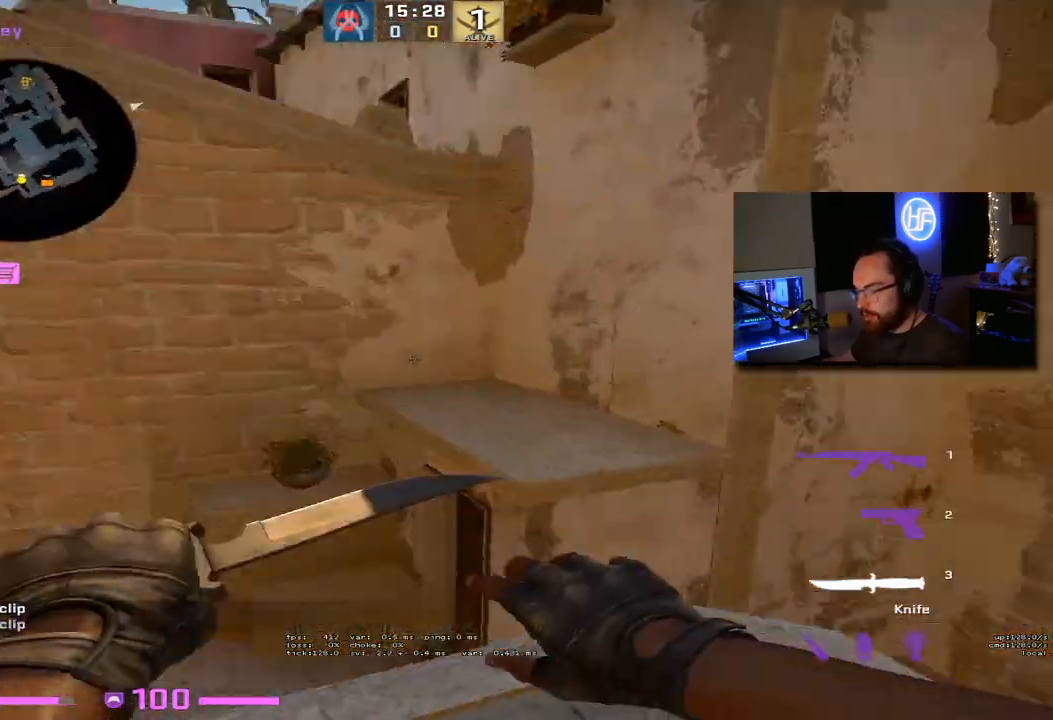
{"keys": [], "events": [[300, "x", "down"], [367, "a", "down"], [433, "x", "up"], [450, "a", "up"]]}
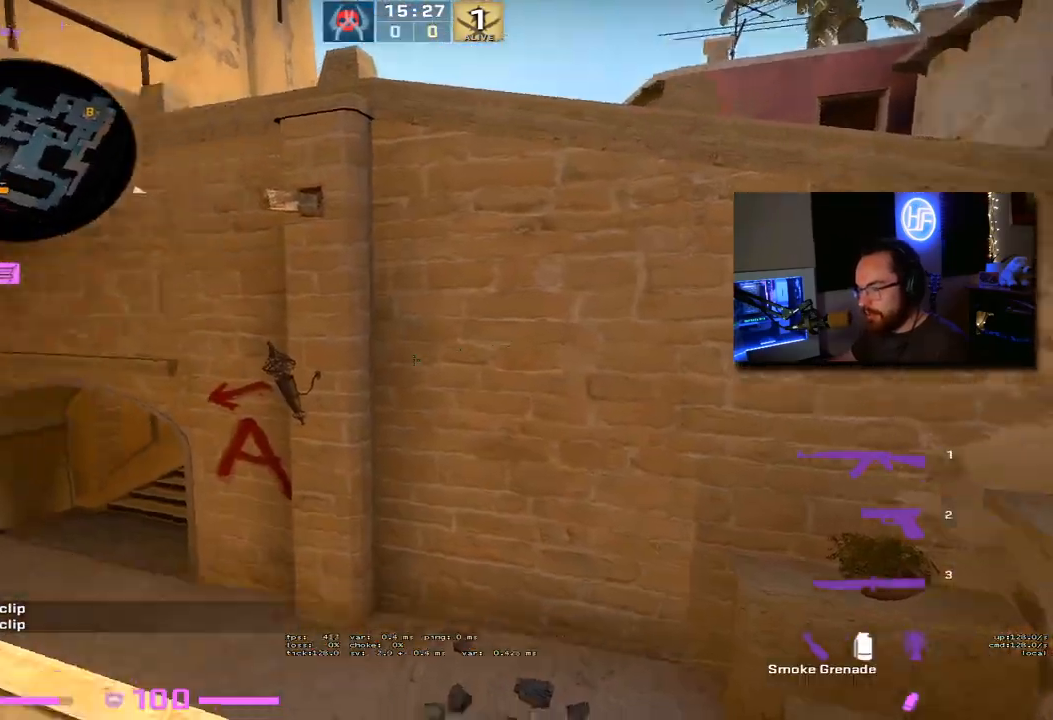
{"keys": ["d", "w"], "events": [[100, "d", "down"], [167, "w", "down"], [283, "d", "up"], [433, "d", "down"]]}
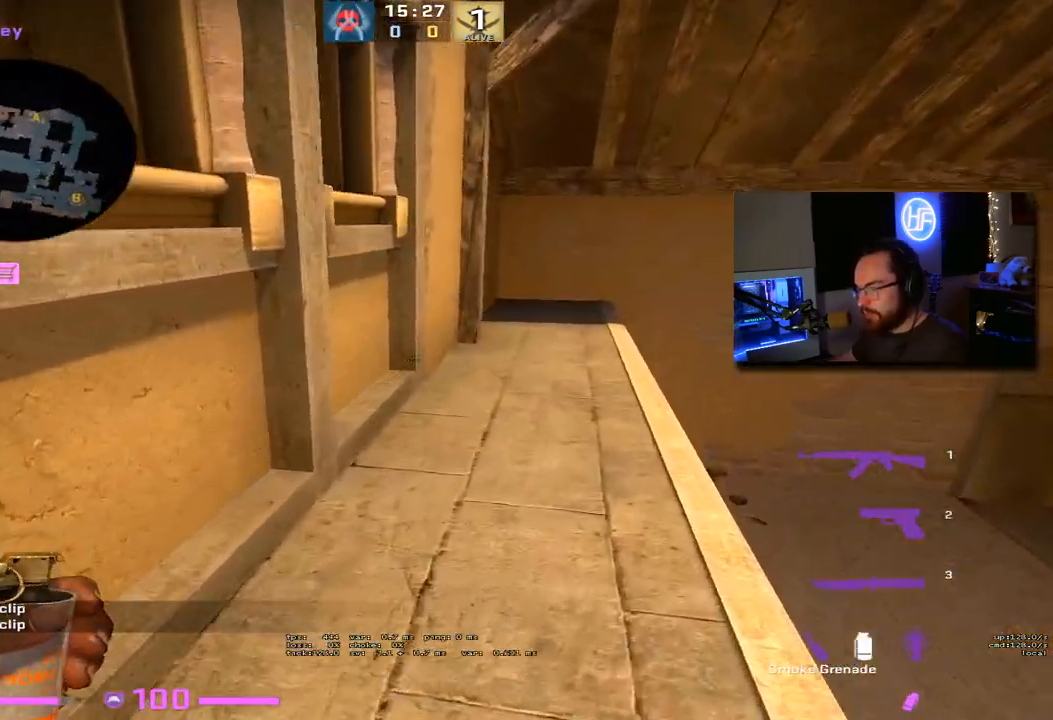
{"keys": ["a"], "events": [[50, "w", "up"], [67, "d", "up"], [133, "a", "down"]]}
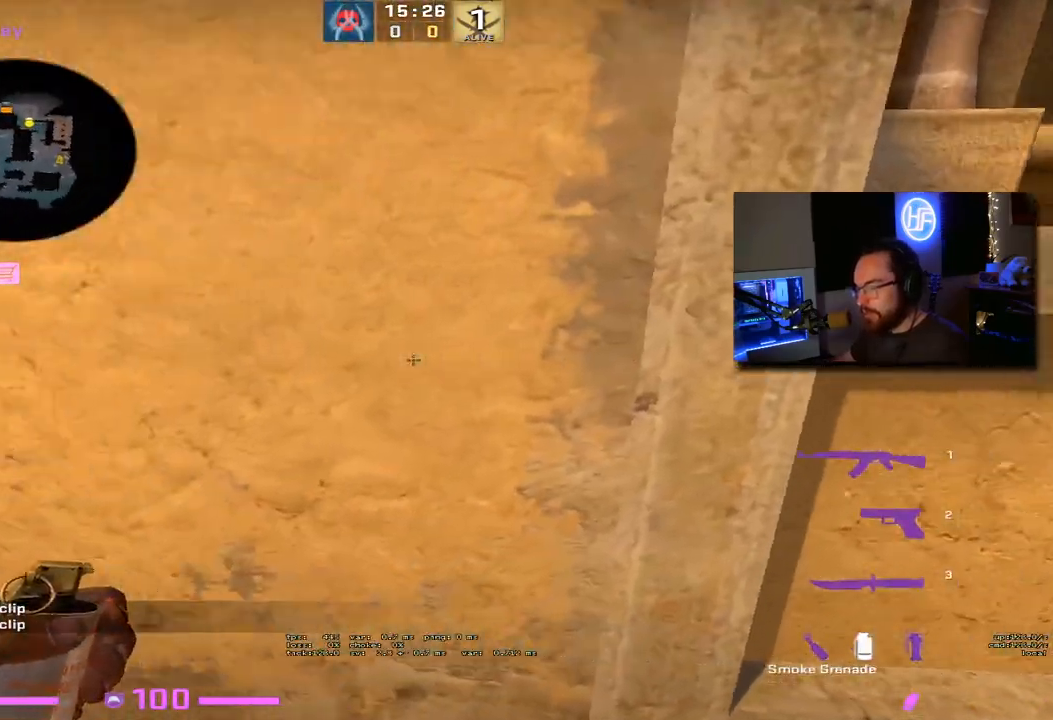
{"keys": ["a", "w"], "events": [[167, "w", "down"], [250, "a", "up"], [483, "a", "down"]]}
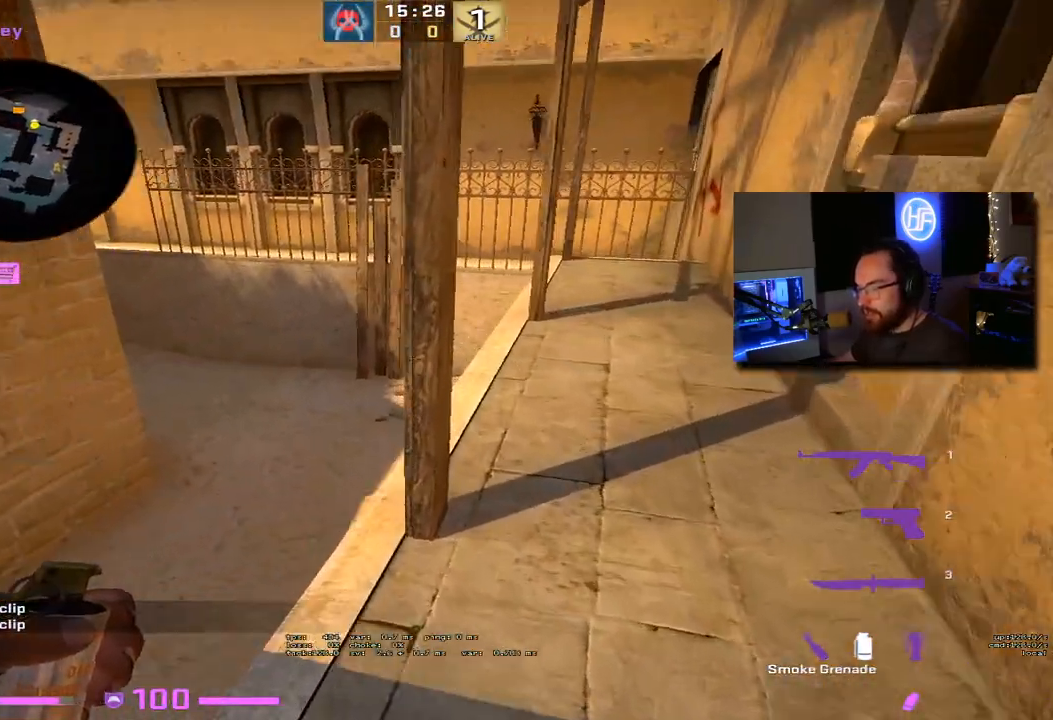
{"keys": [], "events": [[150, "a", "up"], [333, "w", "up"]]}
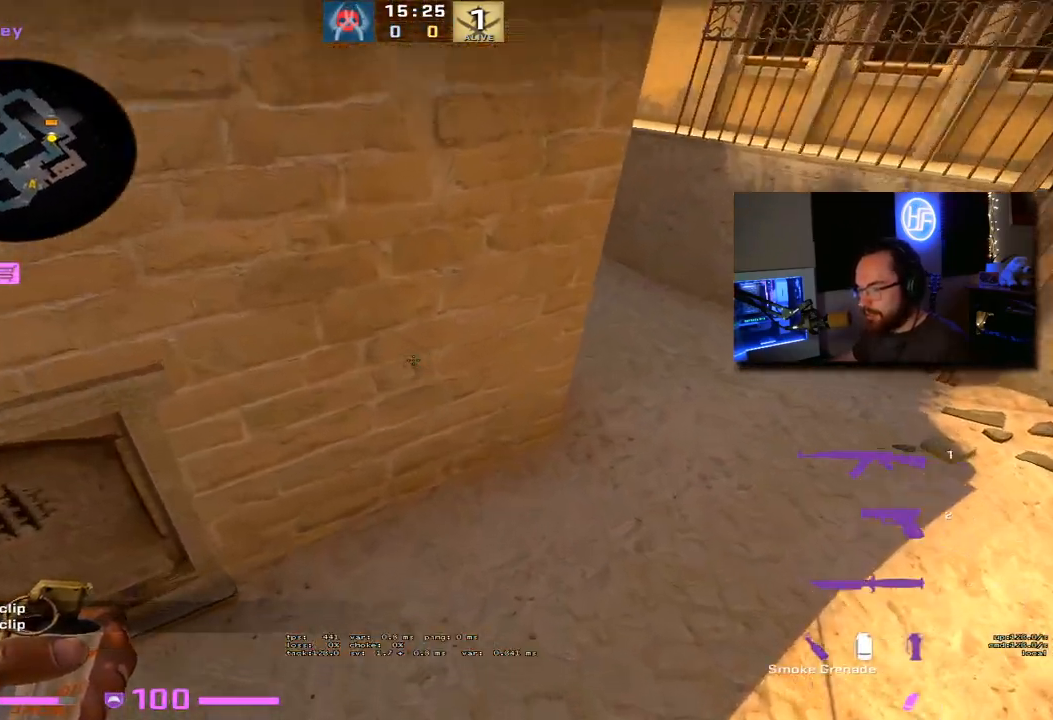
{"keys": [], "events": [[50, "a", "down"], [383, "a", "up"]]}
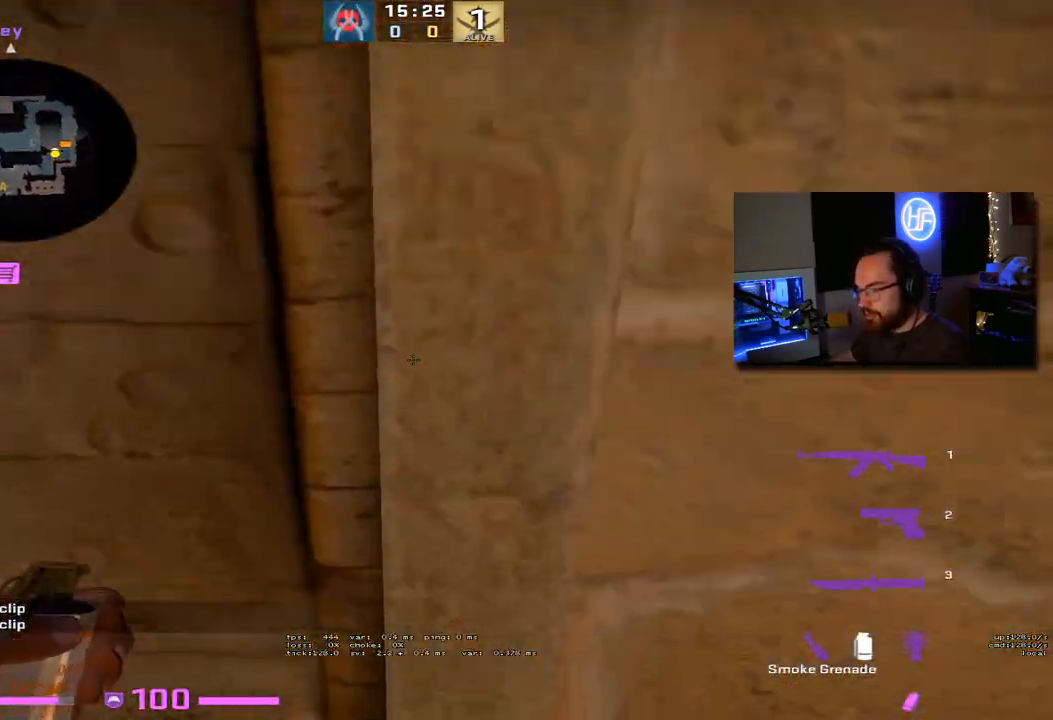
{"keys": [], "events": [[100, "d", "down"], [150, "d", "up"], [400, "a", "down"], [467, "a", "up"]]}
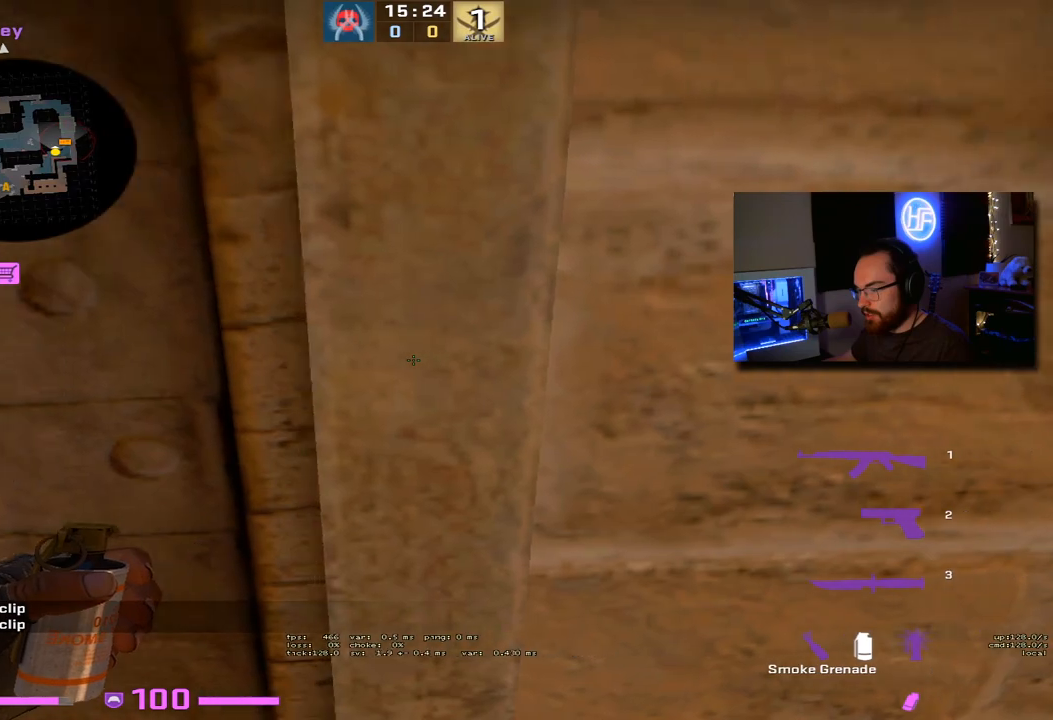
{"keys": ["d", "shift"], "events": [[117, "shift", "down"], [317, "d", "down"], [383, "d", "up"], [500, "d", "down"]]}
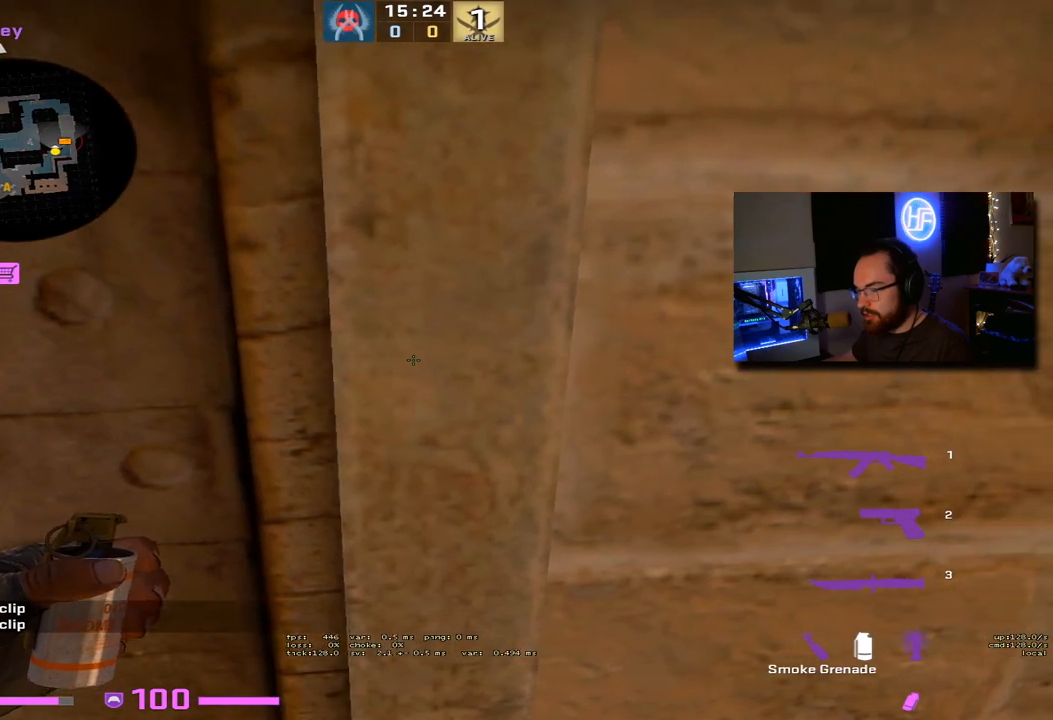
{"keys": ["s"], "events": [[67, "d", "up"], [167, "s", "down"], [200, "shift", "up"]]}
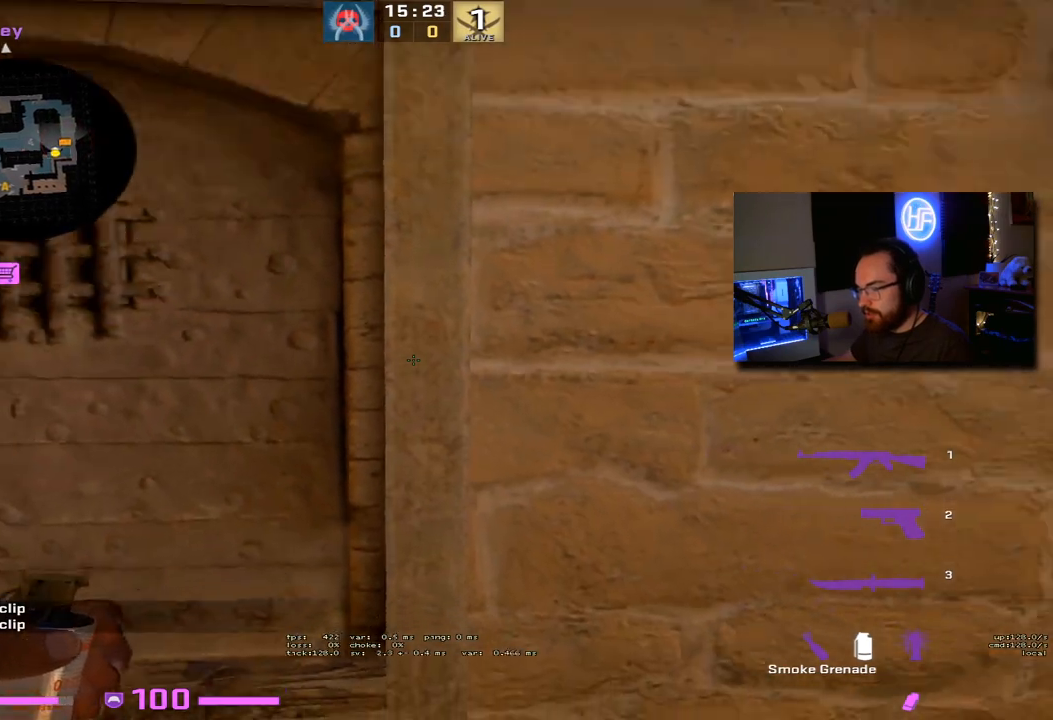
{"keys": [], "events": [[217, "s", "up"]]}
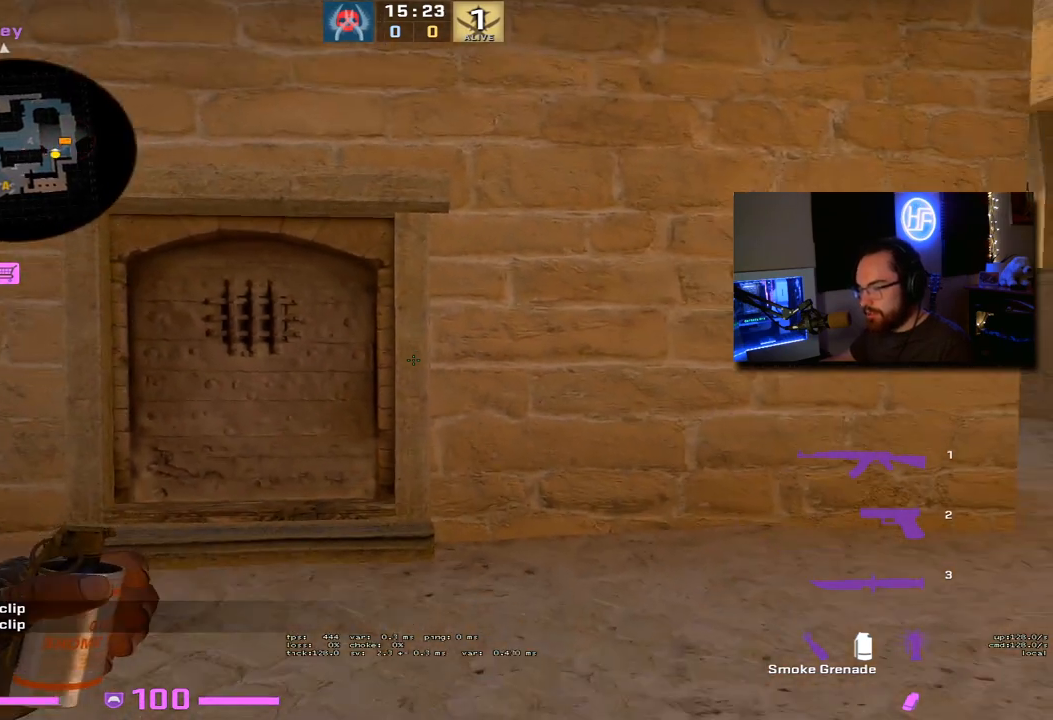
{"keys": ["w"], "events": [[217, "w", "down"]]}
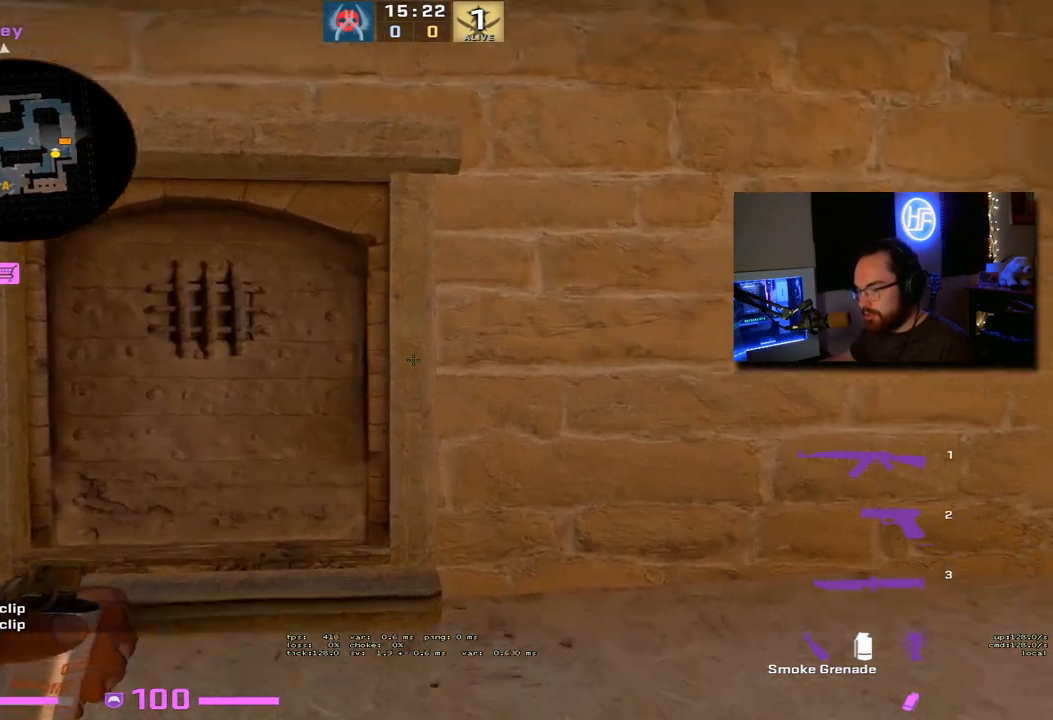
{"keys": [], "events": [[500, "w", "up"]]}
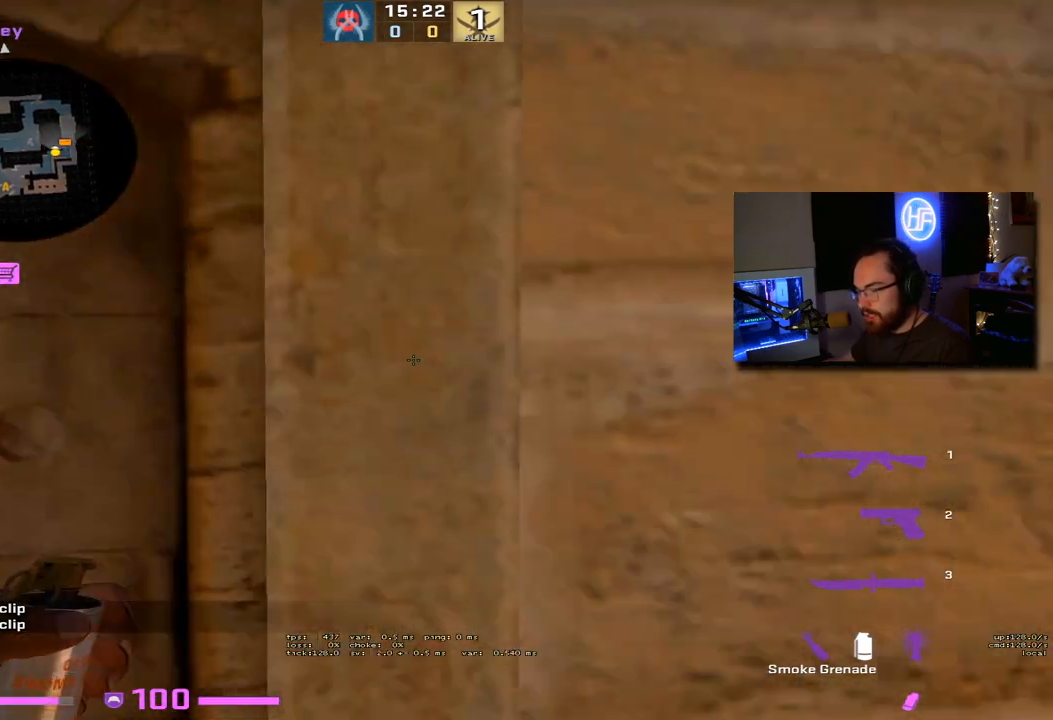
{"keys": [], "events": []}
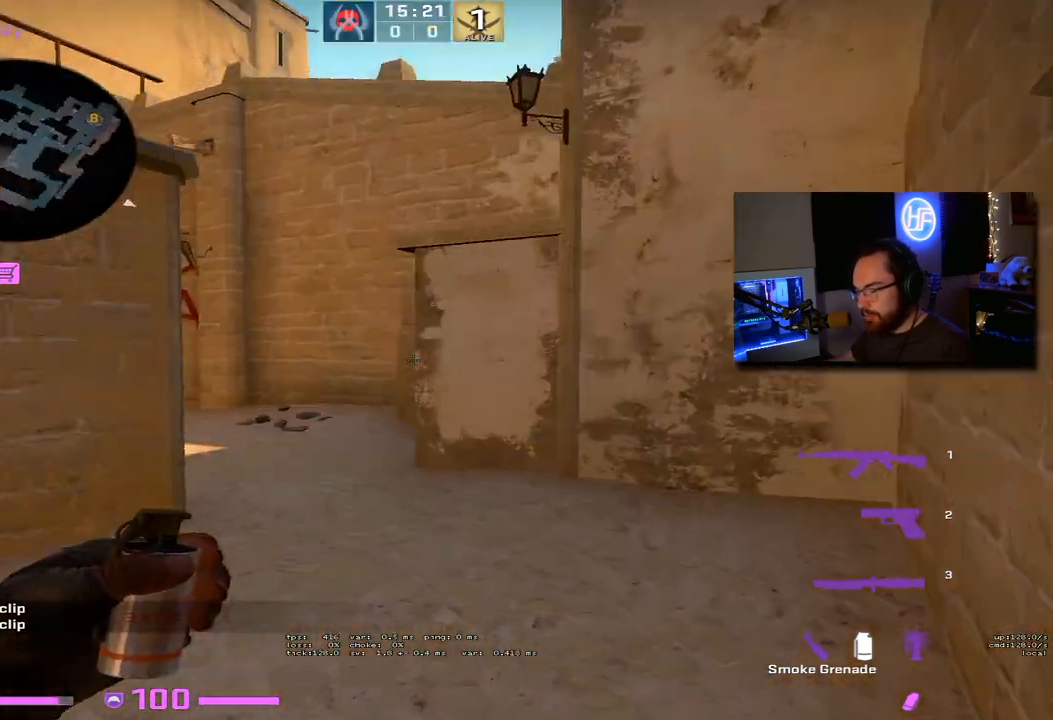
{"keys": [], "events": []}
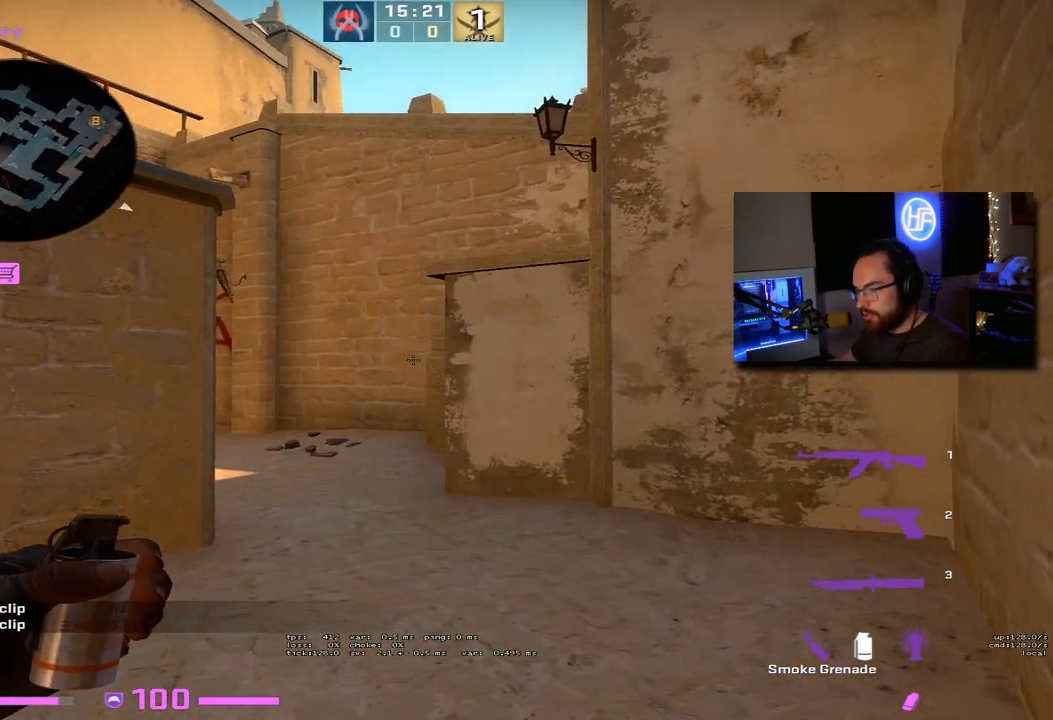
{"keys": [], "events": []}
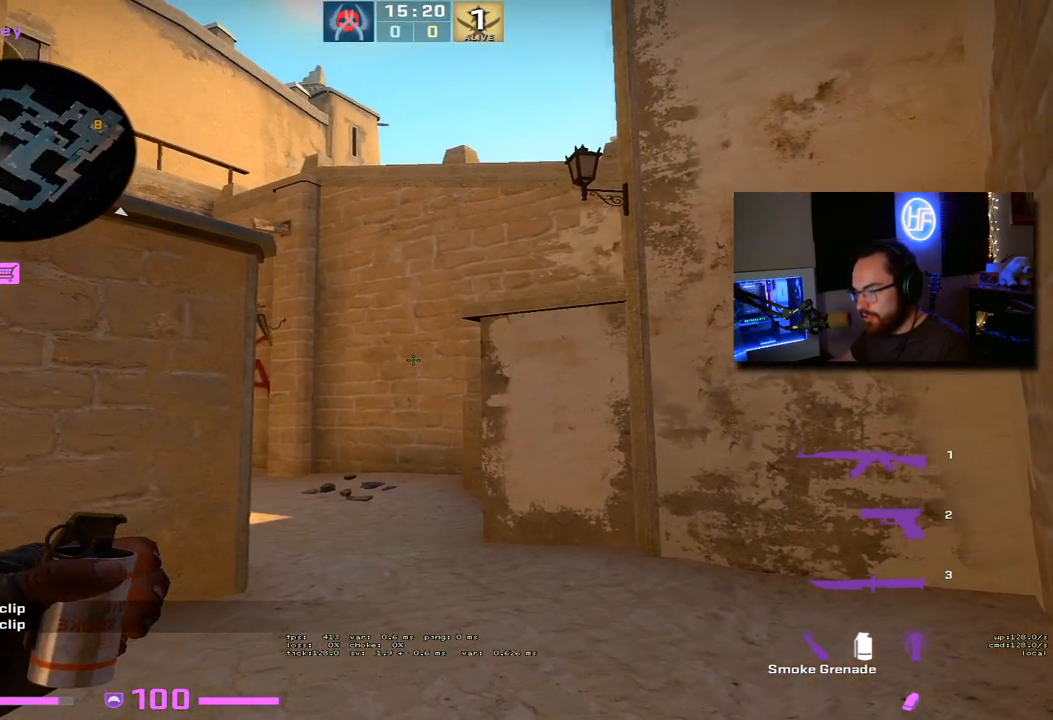
{"keys": [], "events": []}
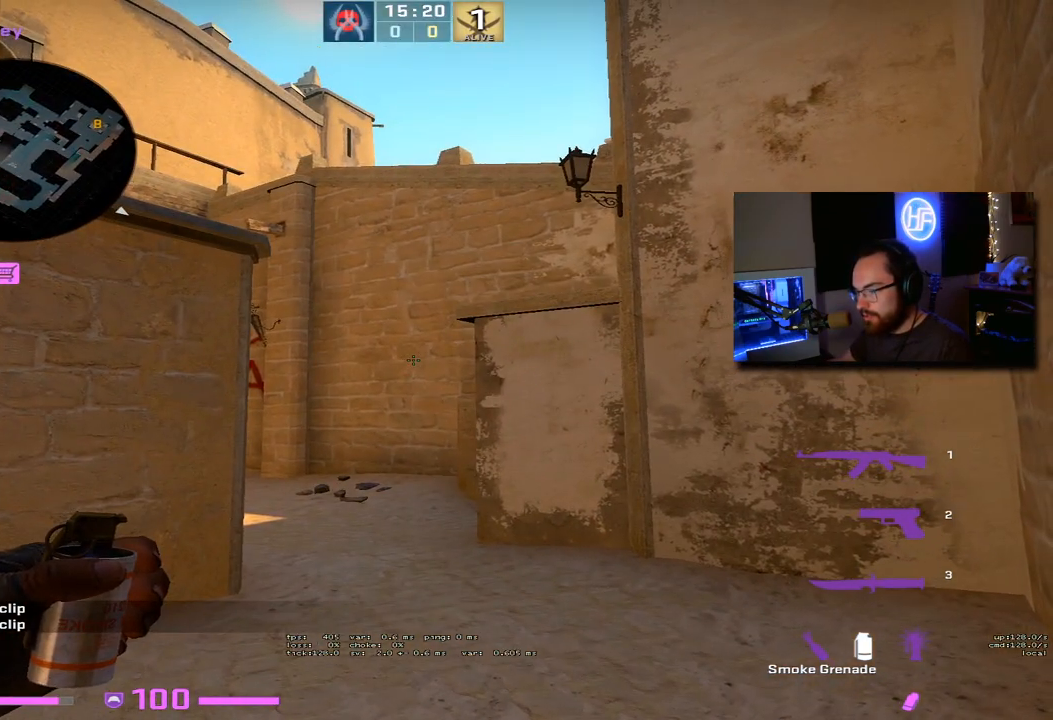
{"keys": [], "events": []}
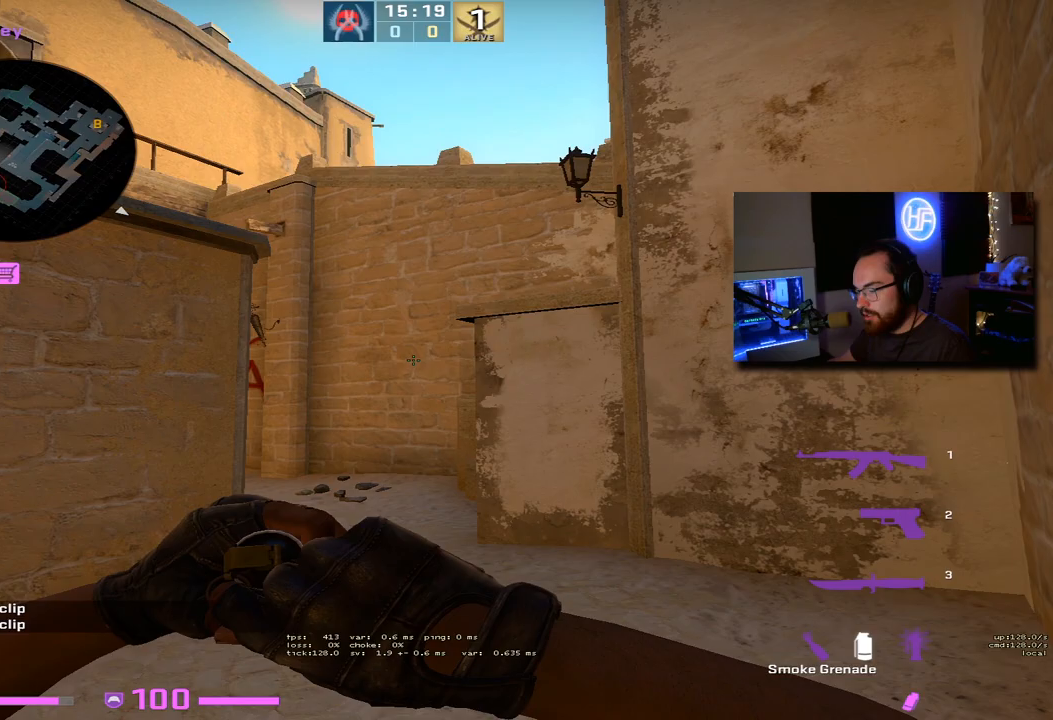
{"keys": [], "events": []}